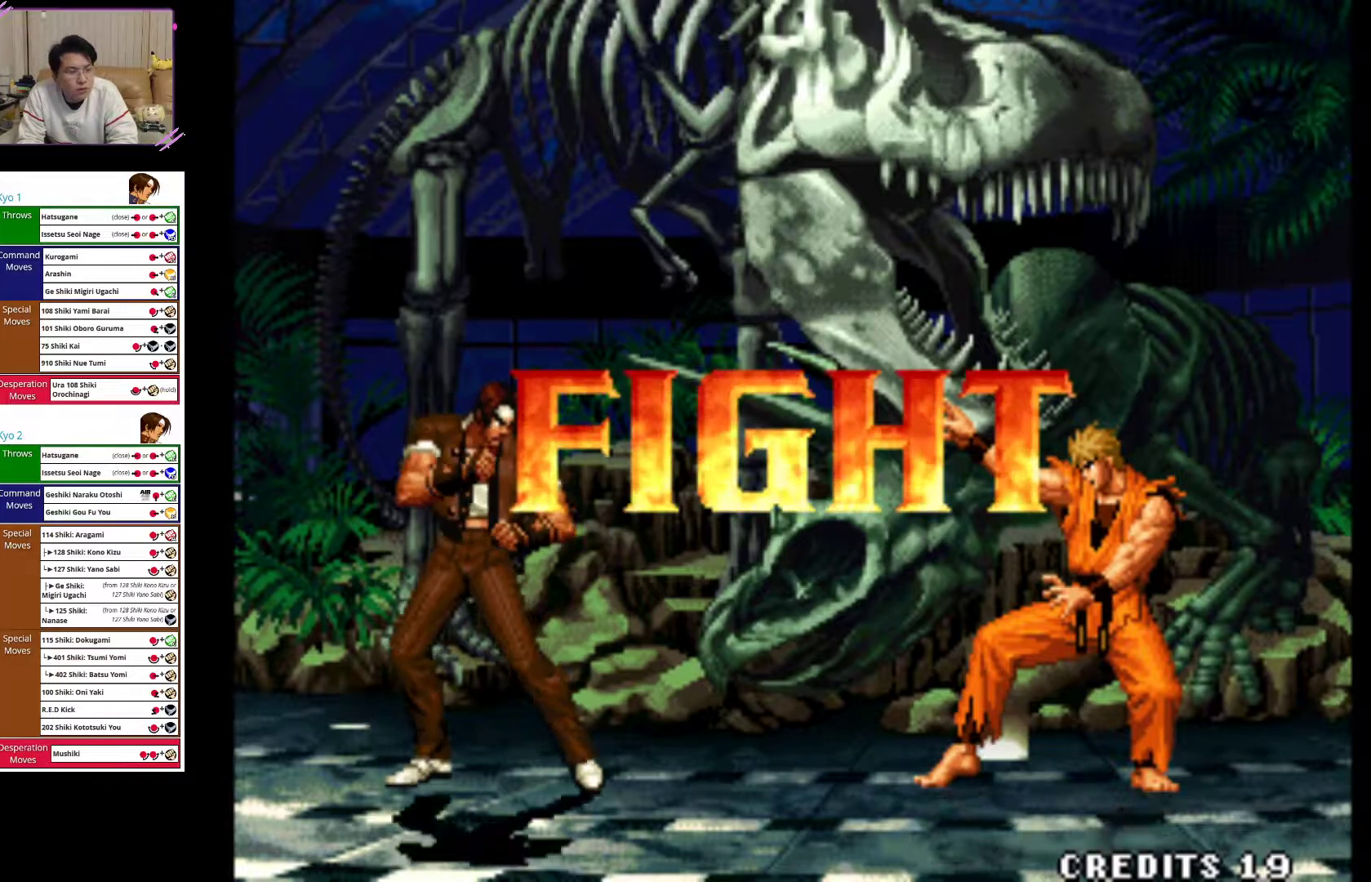
Gameplay with a controller (arcade stick); each line is a JSON object with the inputs held at the frame after it (dt_ms = milliseconds from this image to that frame). "events" lists button and stick changes between this image and that frame as [ms after this image, input, new state], when the widget could be followed in between. Not read: L3 R3.
{"dt_ms": 500, "buttons": [], "left_stick": "left", "events": [[100, "left_stick", "left"]]}
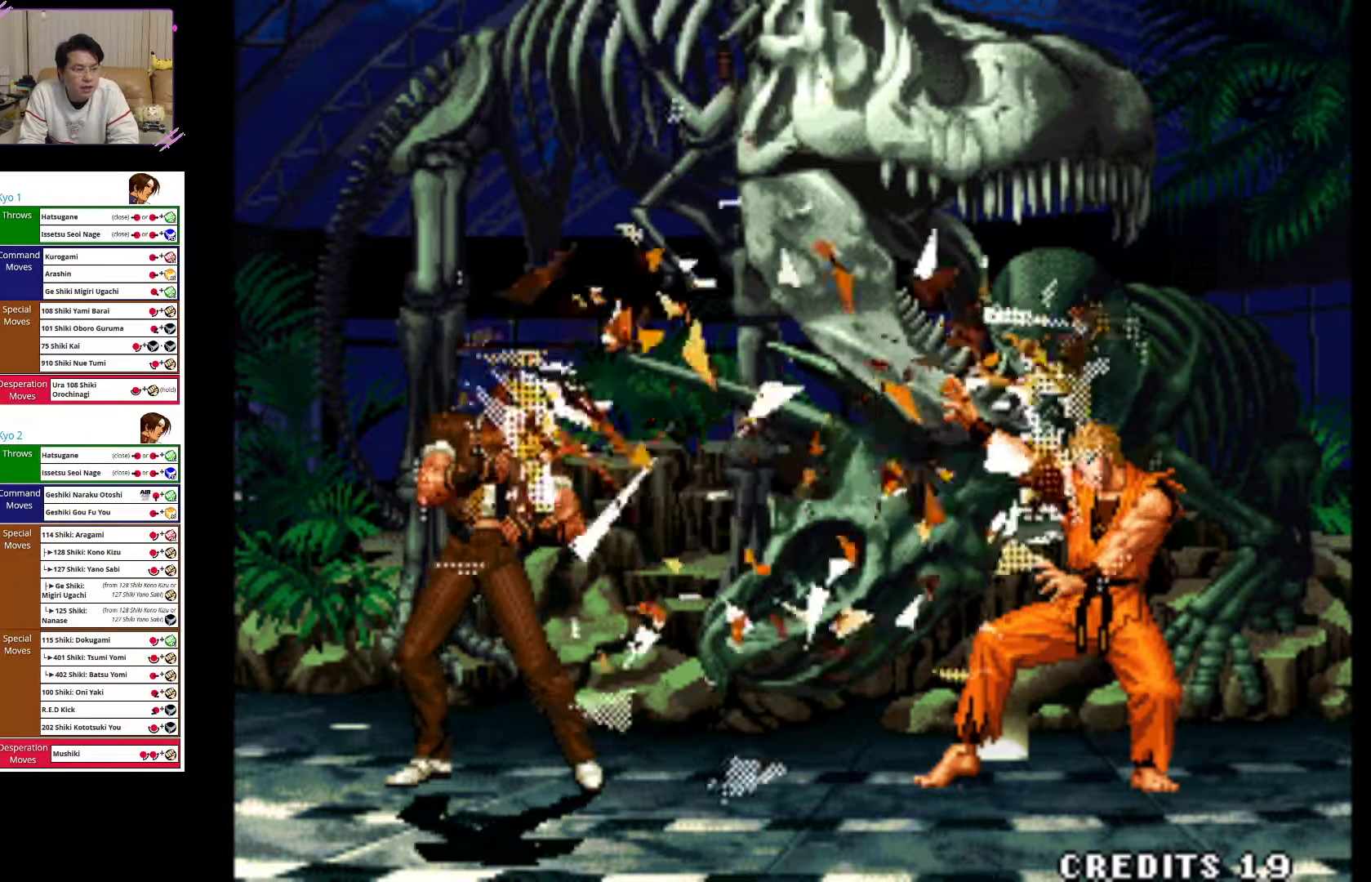
{"dt_ms": 500, "buttons": [], "left_stick": "up-right", "events": [[200, "left_stick", "center"], [333, "left_stick", "up-right"]]}
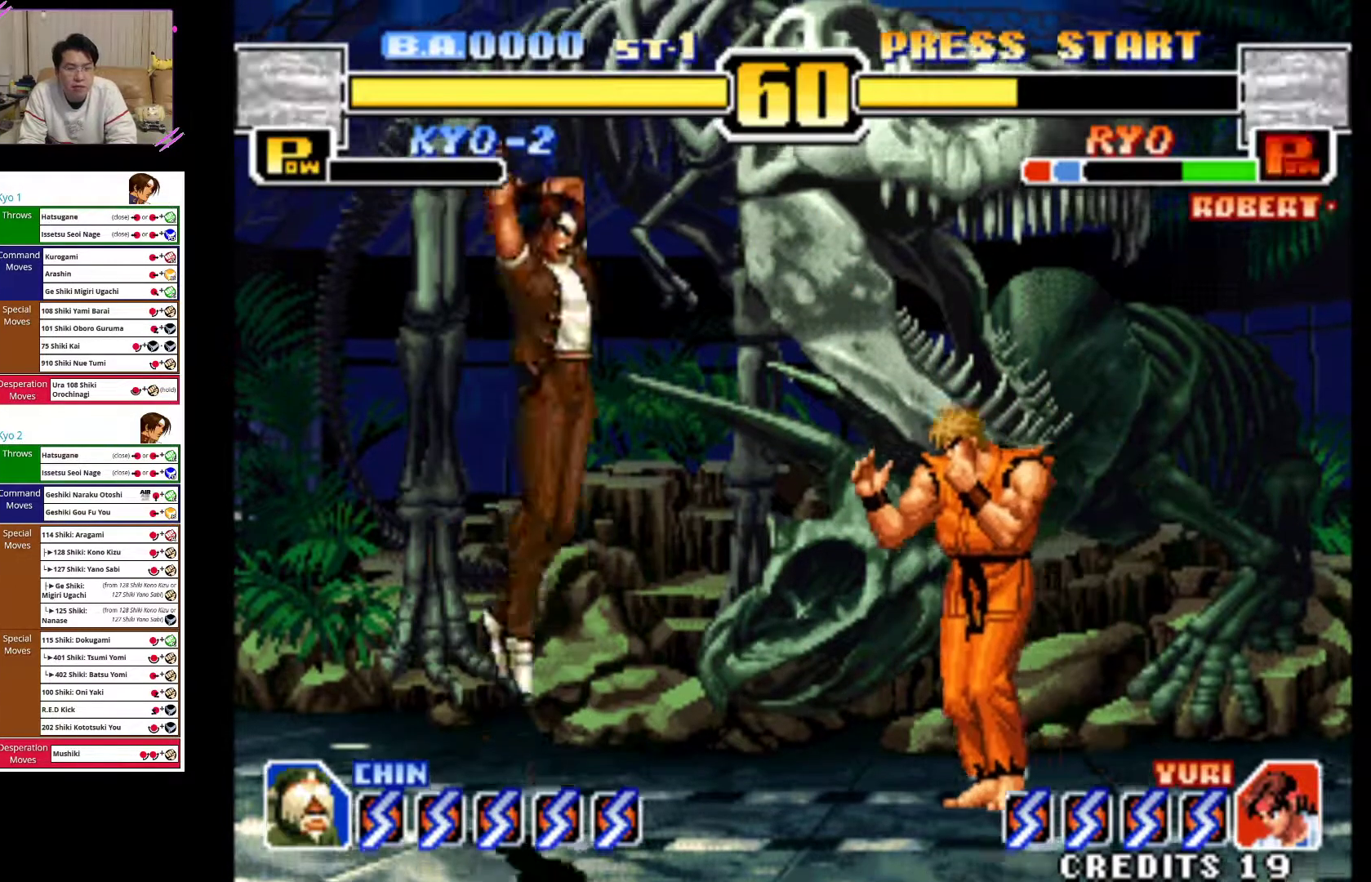
{"dt_ms": 500, "buttons": [], "left_stick": "down-left"}
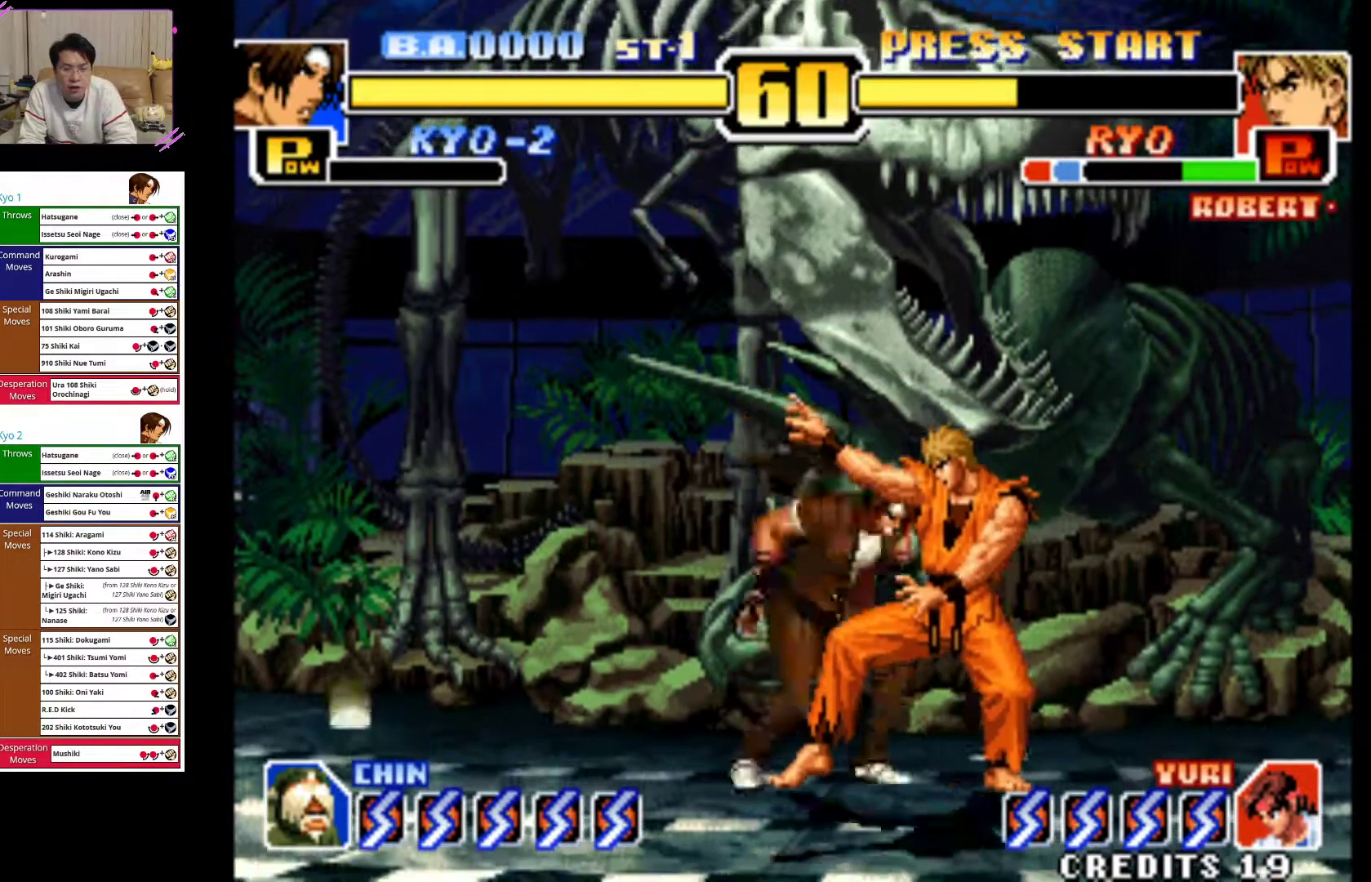
{"dt_ms": 1000, "buttons": ["CIRCLE"], "left_stick": "center"}
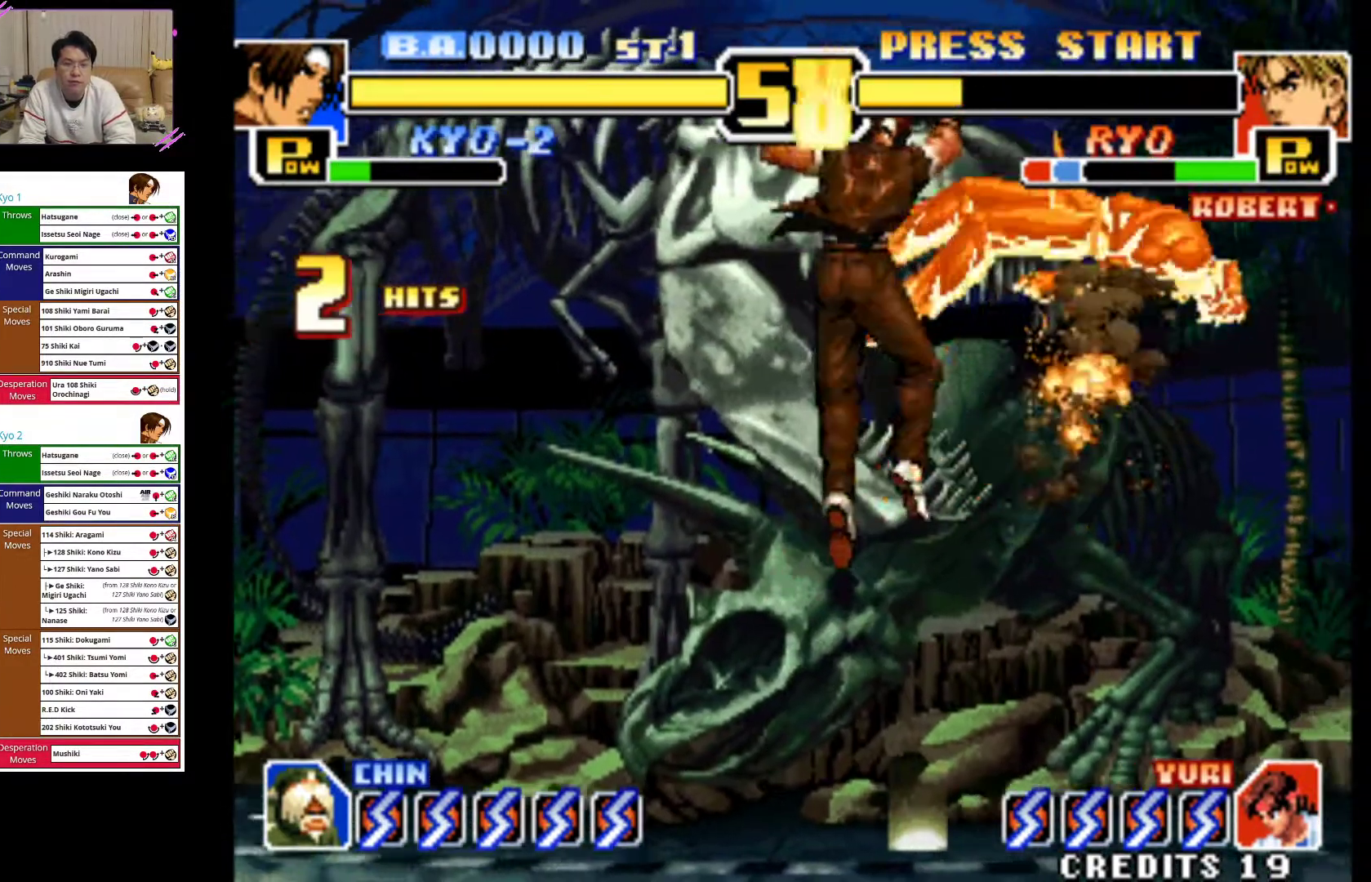
{"dt_ms": 500, "buttons": [], "left_stick": "center", "events": [[150, "CIRCLE", "up"]]}
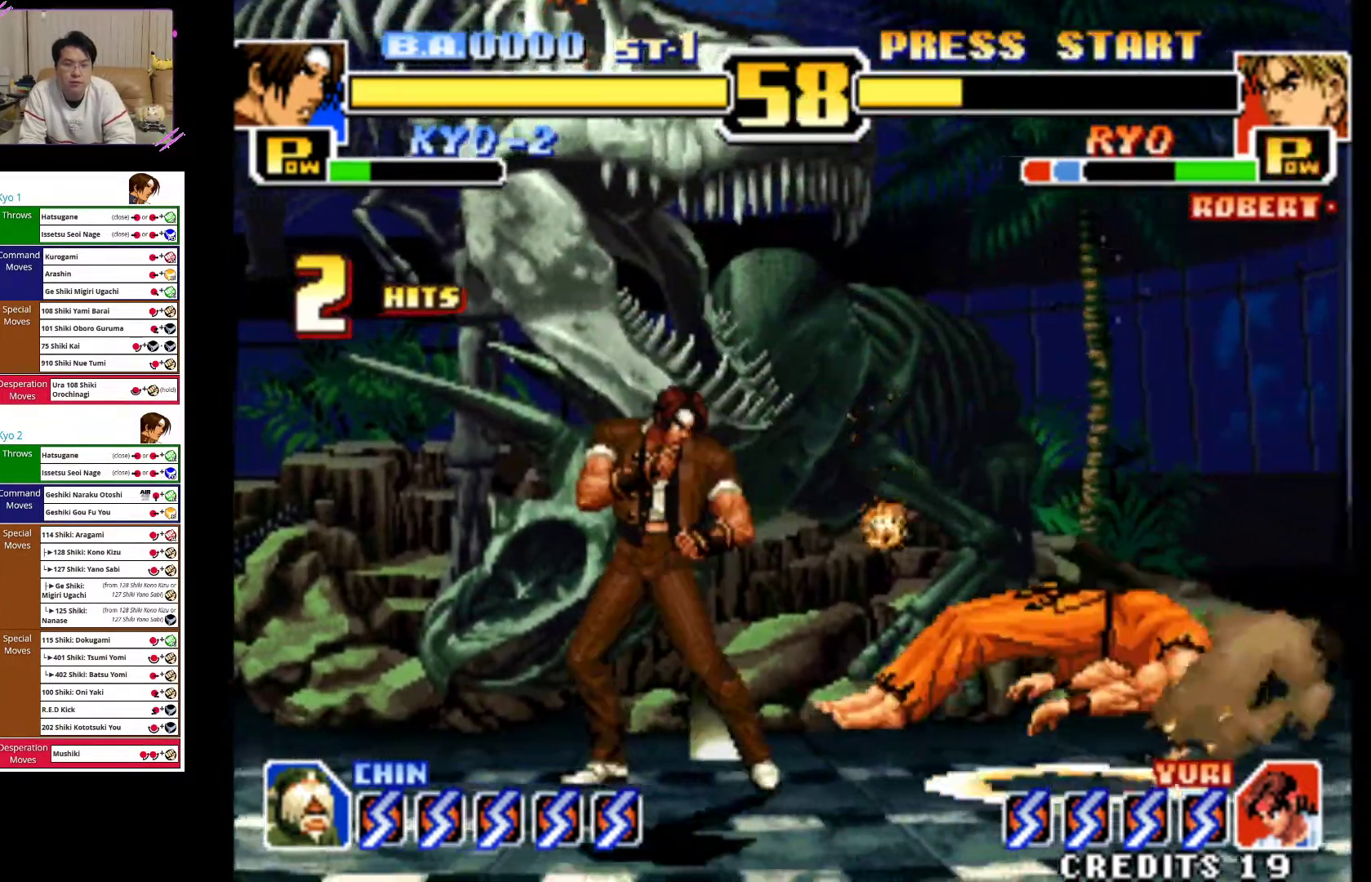
{"dt_ms": 500, "buttons": ["CROSS"], "left_stick": "center", "events": [[233, "left_stick", "right"], [350, "left_stick", "down-left"], [450, "CROSS", "down"], [467, "left_stick", "center"]]}
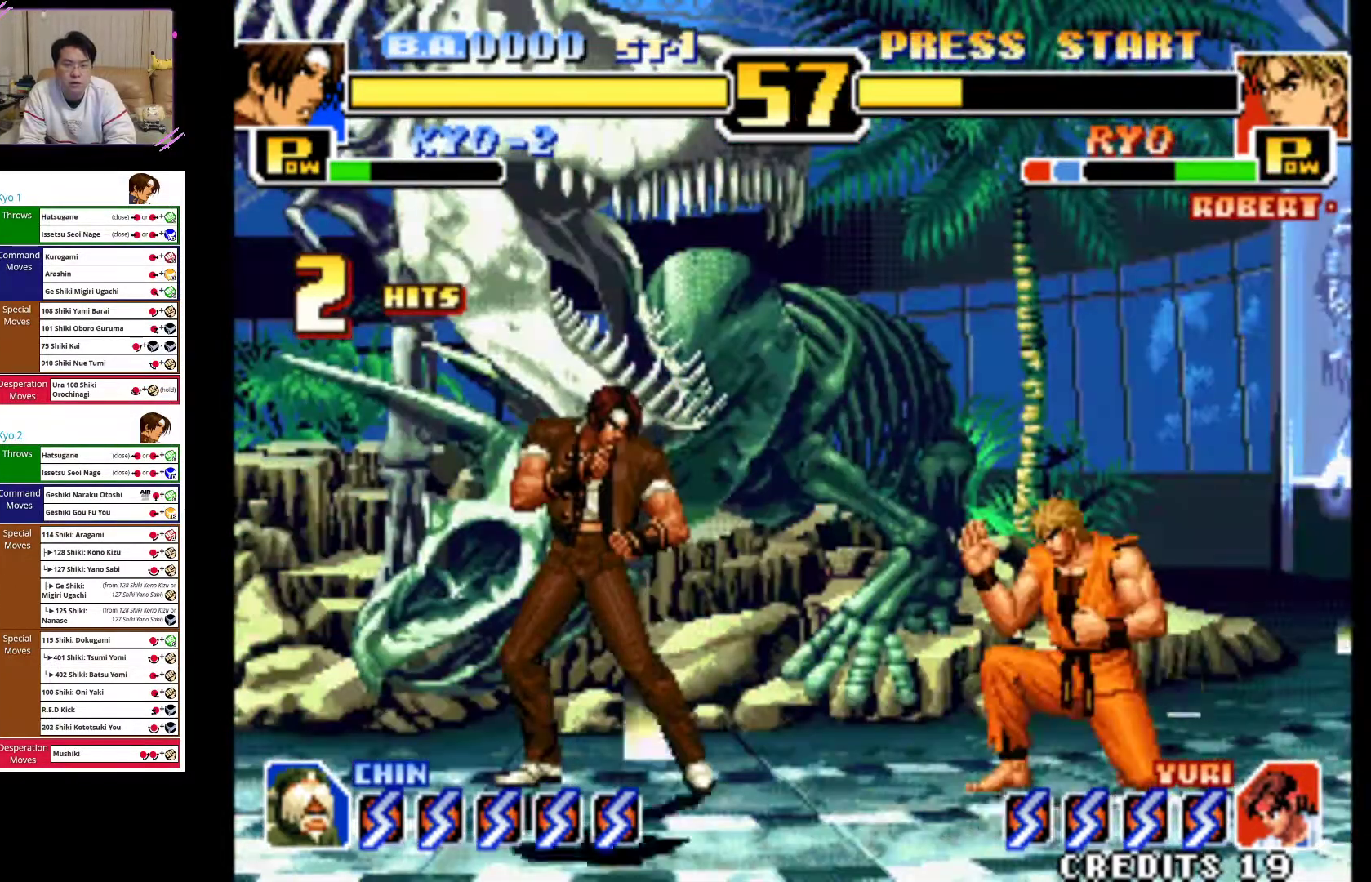
{"dt_ms": 500, "buttons": [], "left_stick": "down", "events": [[217, "CROSS", "up"], [500, "left_stick", "down"]]}
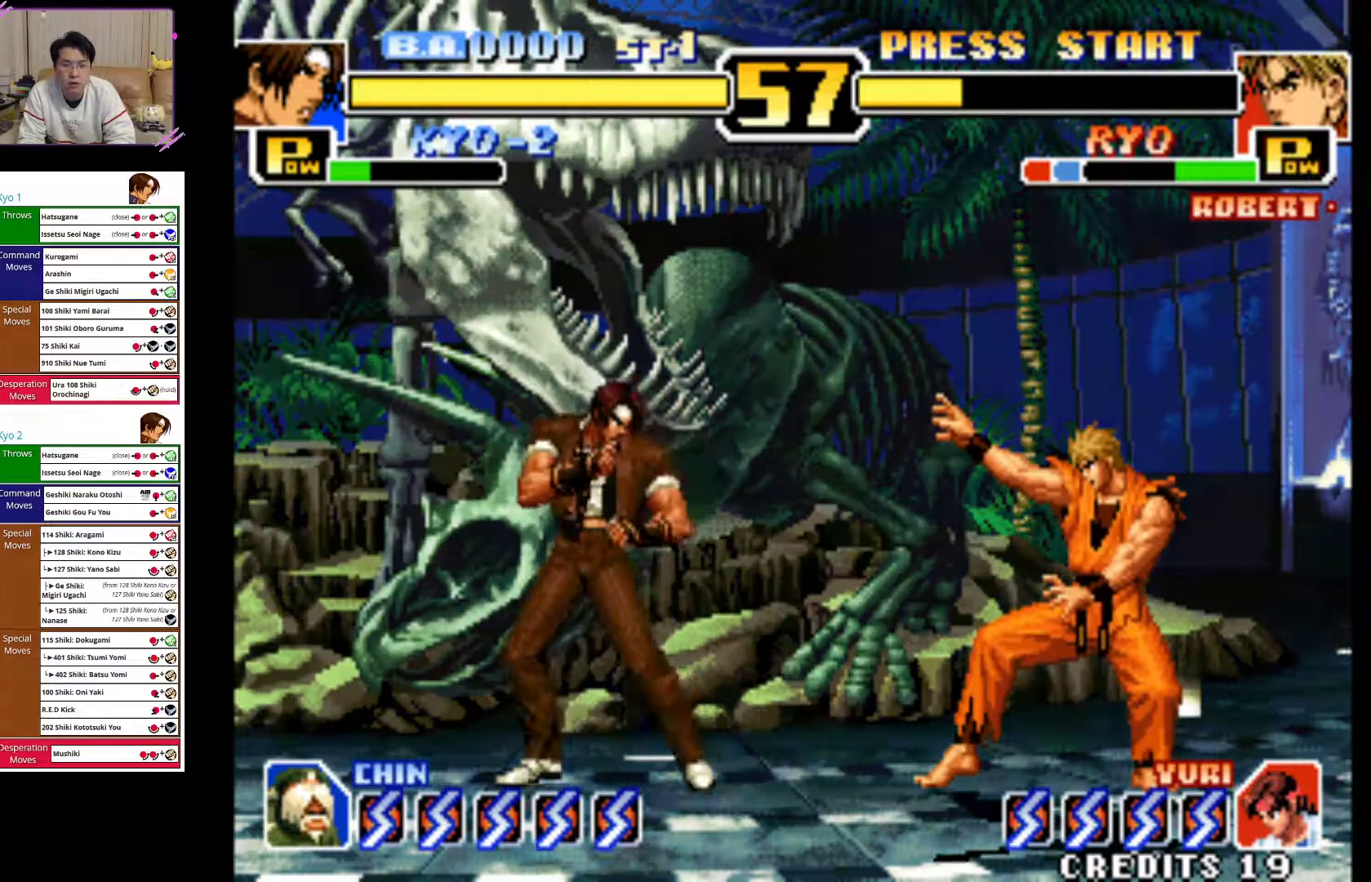
{"dt_ms": 500, "buttons": ["CROSS"], "left_stick": "center"}
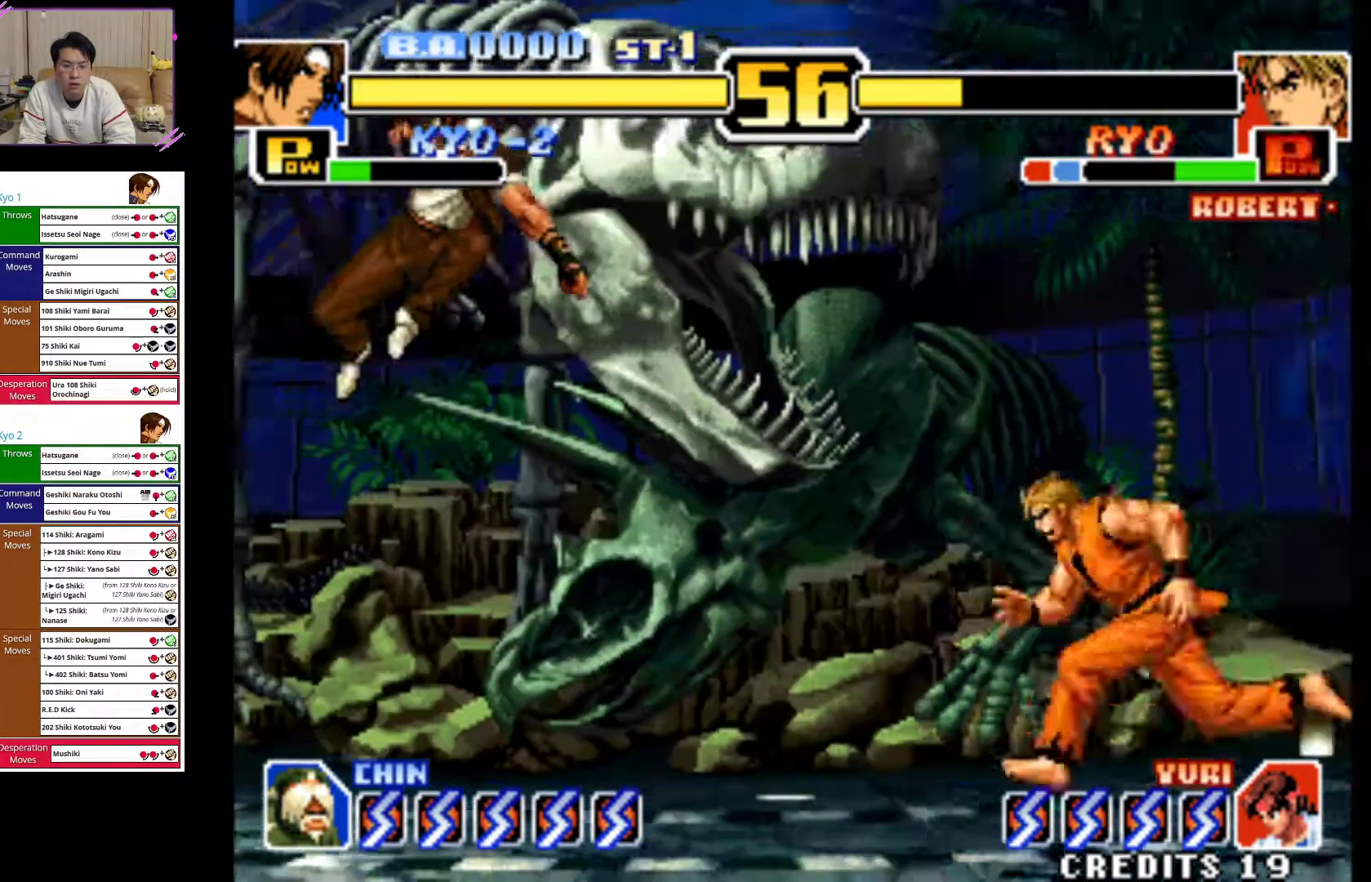
{"dt_ms": 500, "buttons": [], "left_stick": "center"}